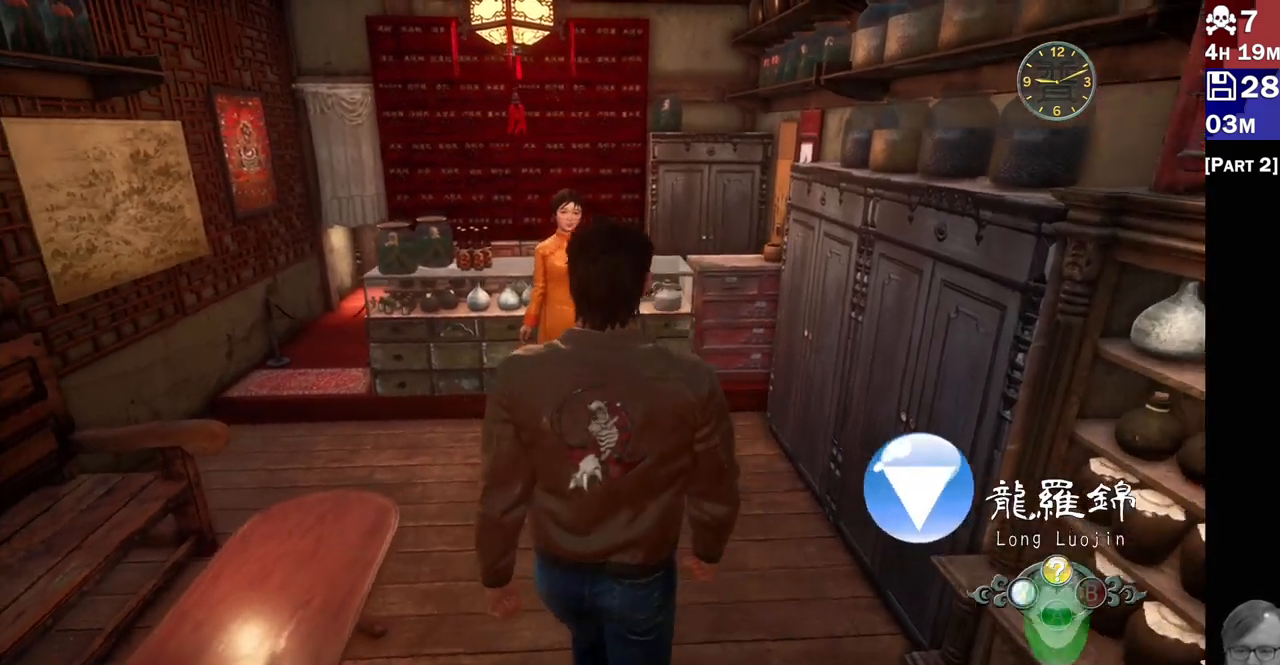
Gameplay with a controller (PlayStation layout); each line is a JSON object with the inputs held at the frame after it. "events" lists button and stick changes between this image and that frame as [ms after this image, input, new state], when the widget could be followed in between. Not read: L3 R3.
{"buttons": [], "left_stick": "center", "right_stick": "center", "events": [[17, "right_stick", "center"], [133, "left_stick", "center"]]}
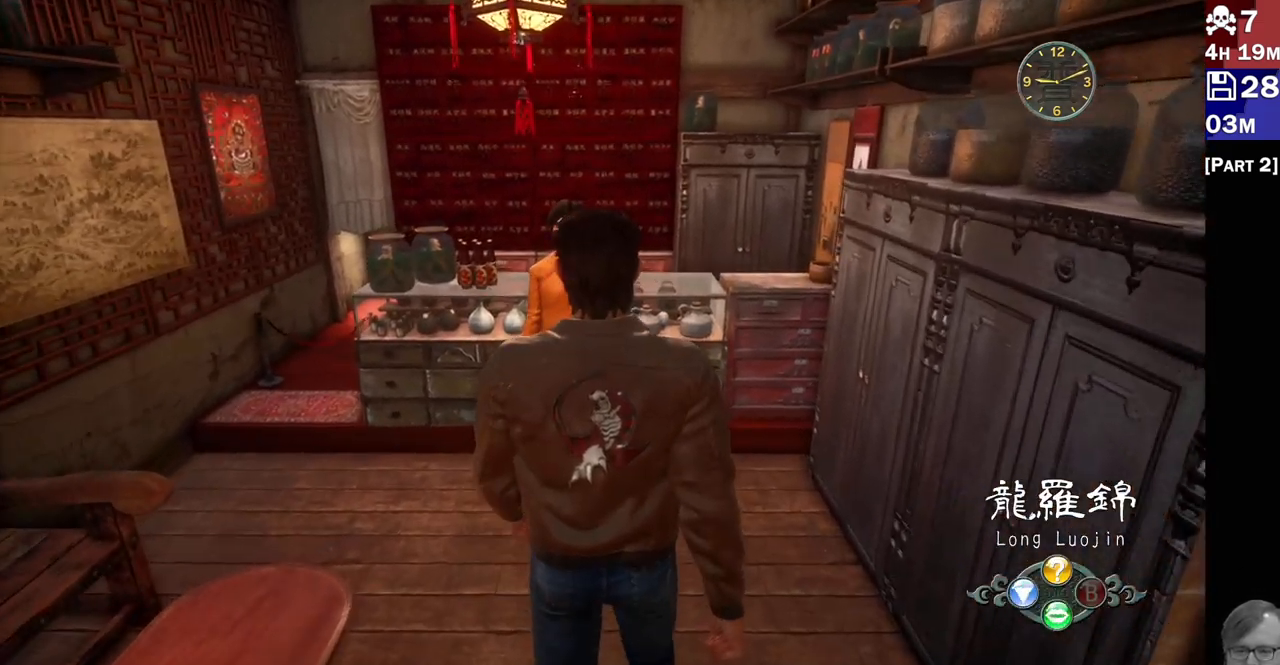
{"buttons": [], "left_stick": "center", "right_stick": "center", "events": [[233, "SQUARE", "down"], [383, "SQUARE", "up"]]}
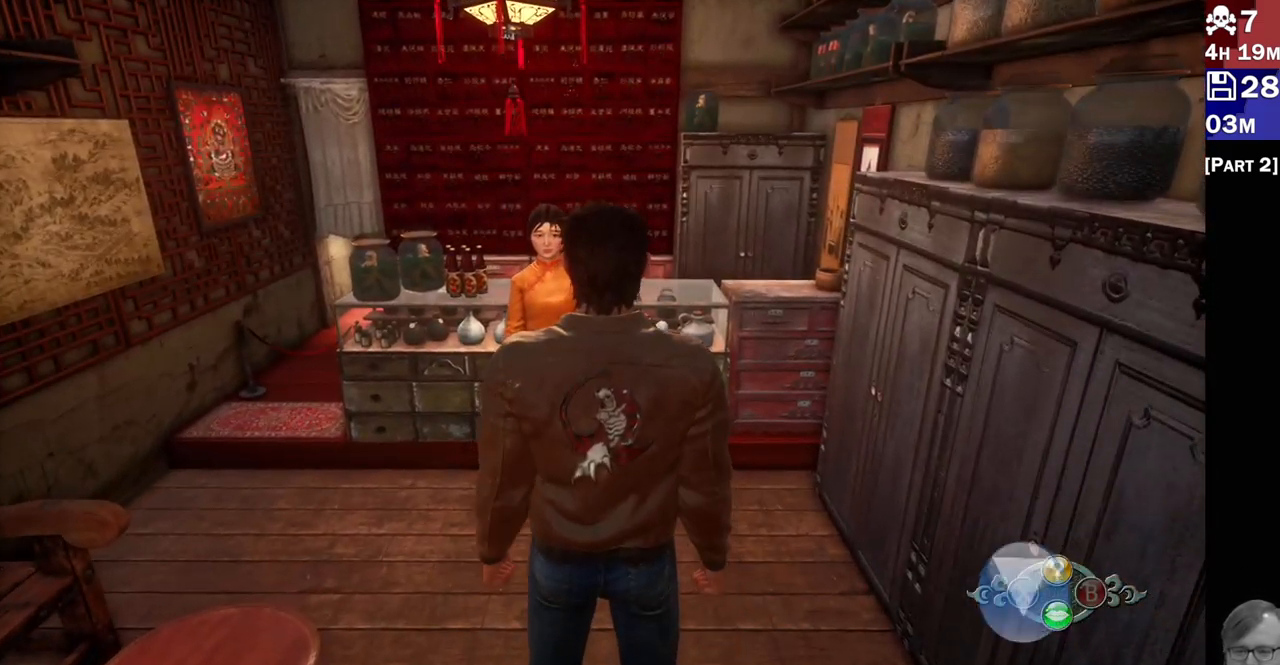
{"buttons": ["SQUARE"], "left_stick": "center", "right_stick": "center", "events": [[483, "SQUARE", "down"]]}
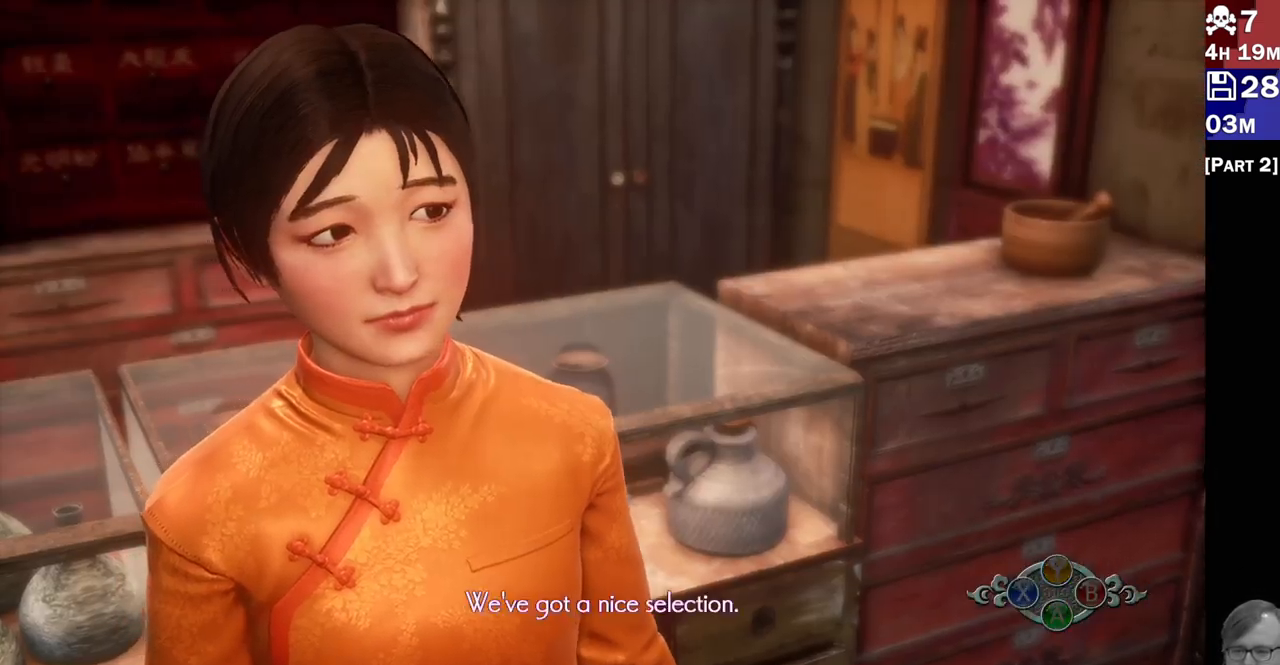
{"buttons": [], "left_stick": "center", "right_stick": "center", "events": [[100, "SQUARE", "up"], [350, "SQUARE", "down"], [467, "SQUARE", "up"]]}
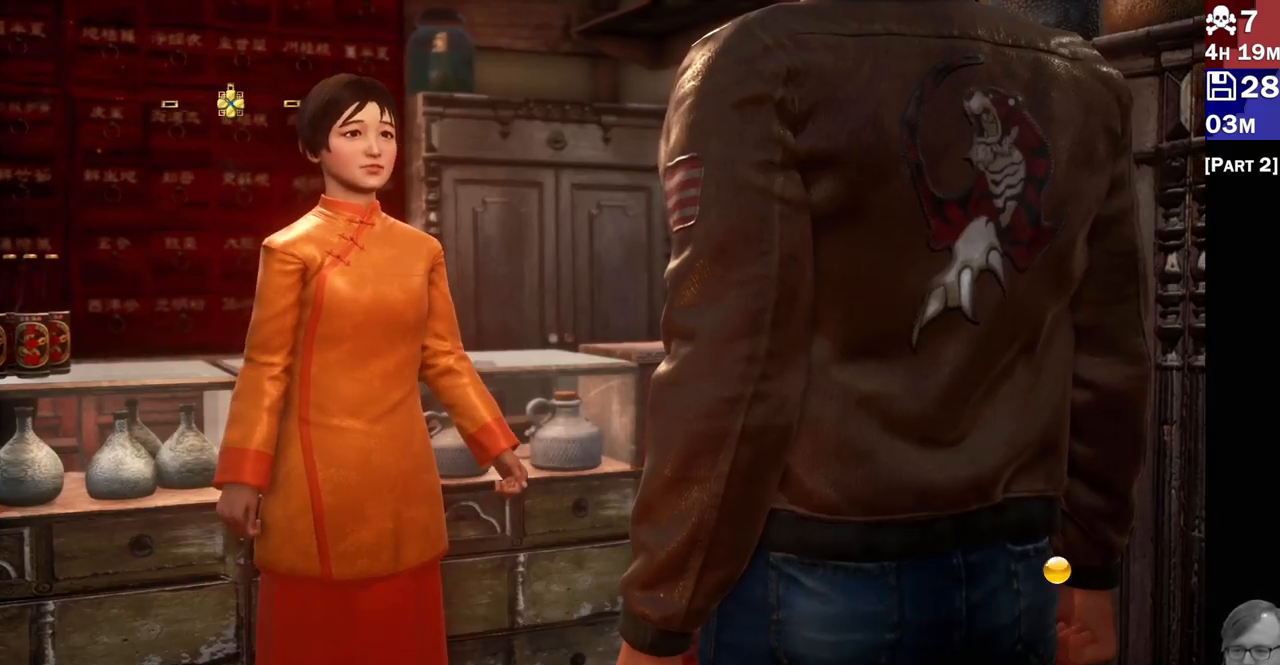
{"buttons": ["DPAD_RIGHT"], "left_stick": "center", "right_stick": "center", "events": [[417, "DPAD_RIGHT", "down"]]}
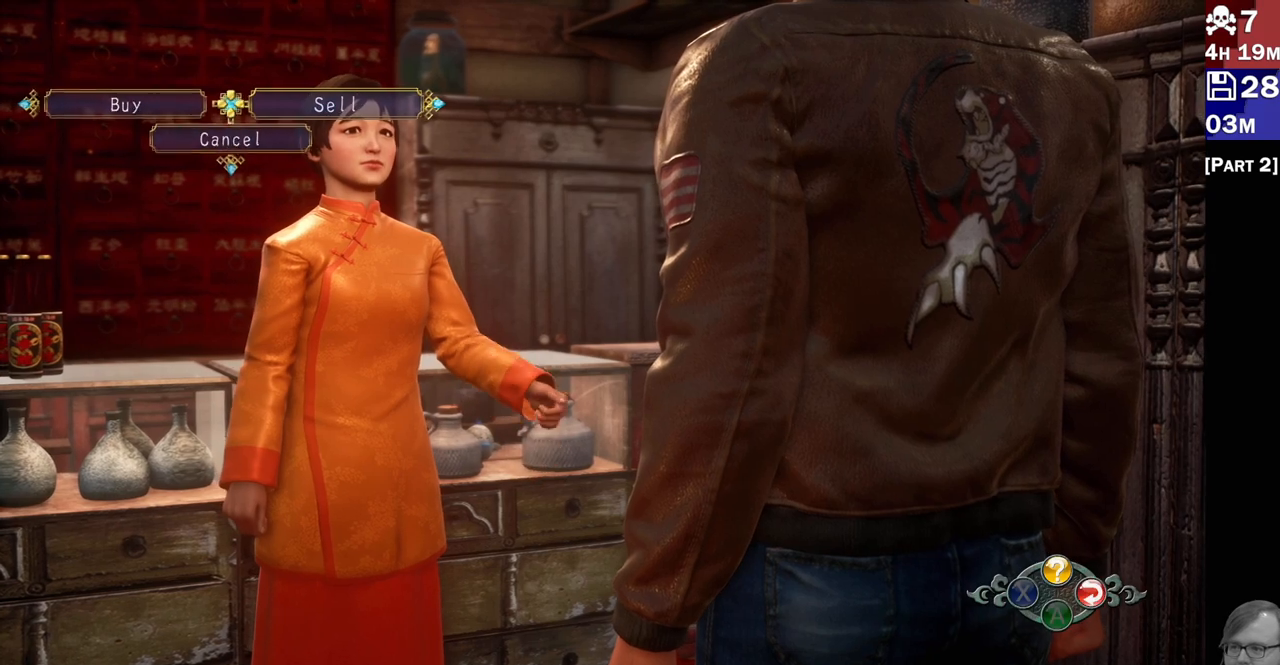
{"buttons": [], "left_stick": "center", "right_stick": "center", "events": [[17, "DPAD_RIGHT", "up"]]}
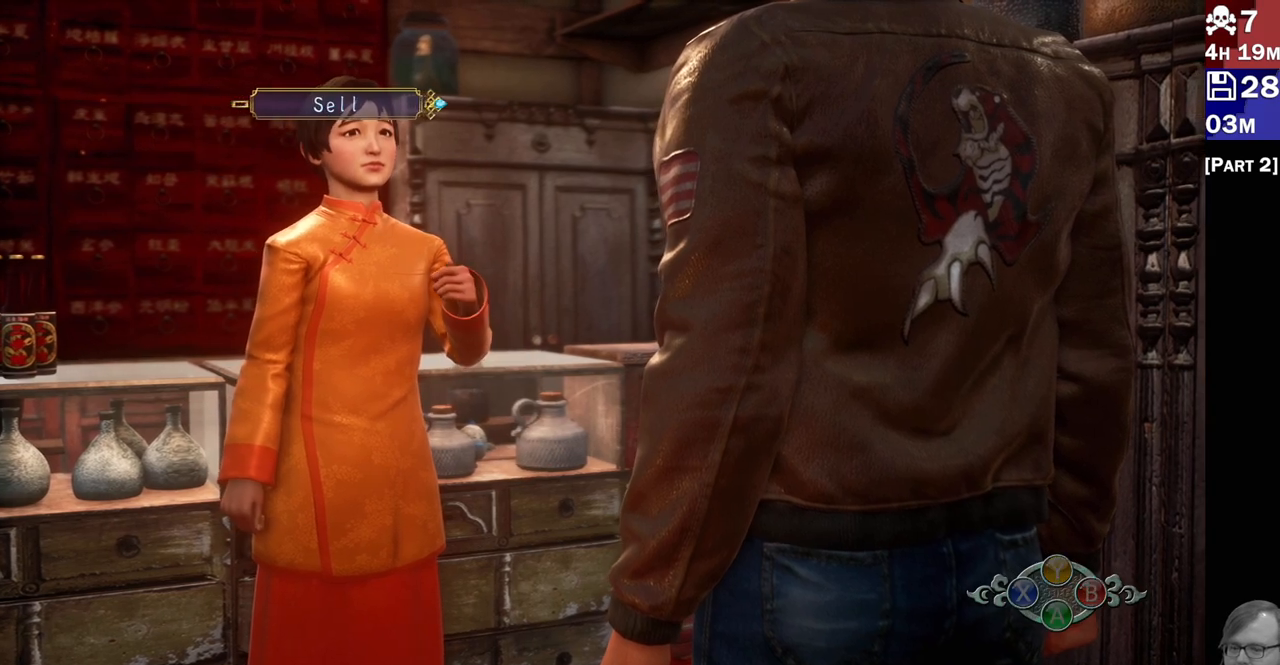
{"buttons": [], "left_stick": "center", "right_stick": "center", "events": []}
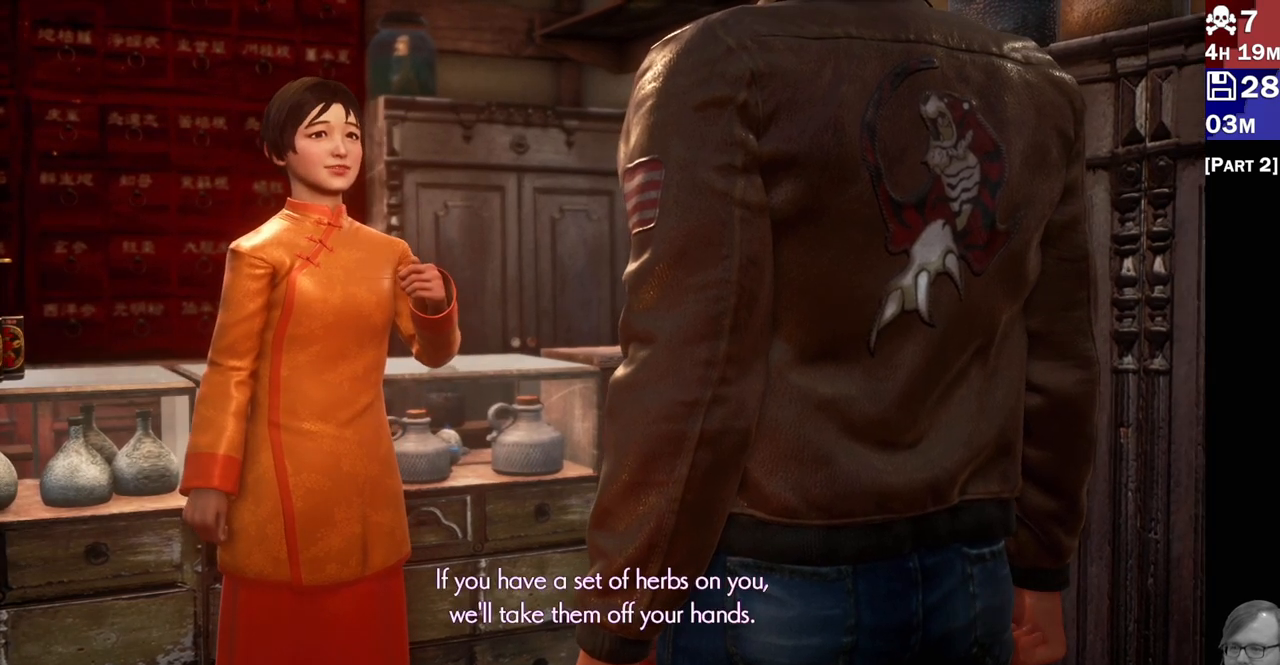
{"buttons": [], "left_stick": "center", "right_stick": "center", "events": [[233, "SQUARE", "down"], [350, "SQUARE", "up"], [417, "SQUARE", "down"], [500, "SQUARE", "up"]]}
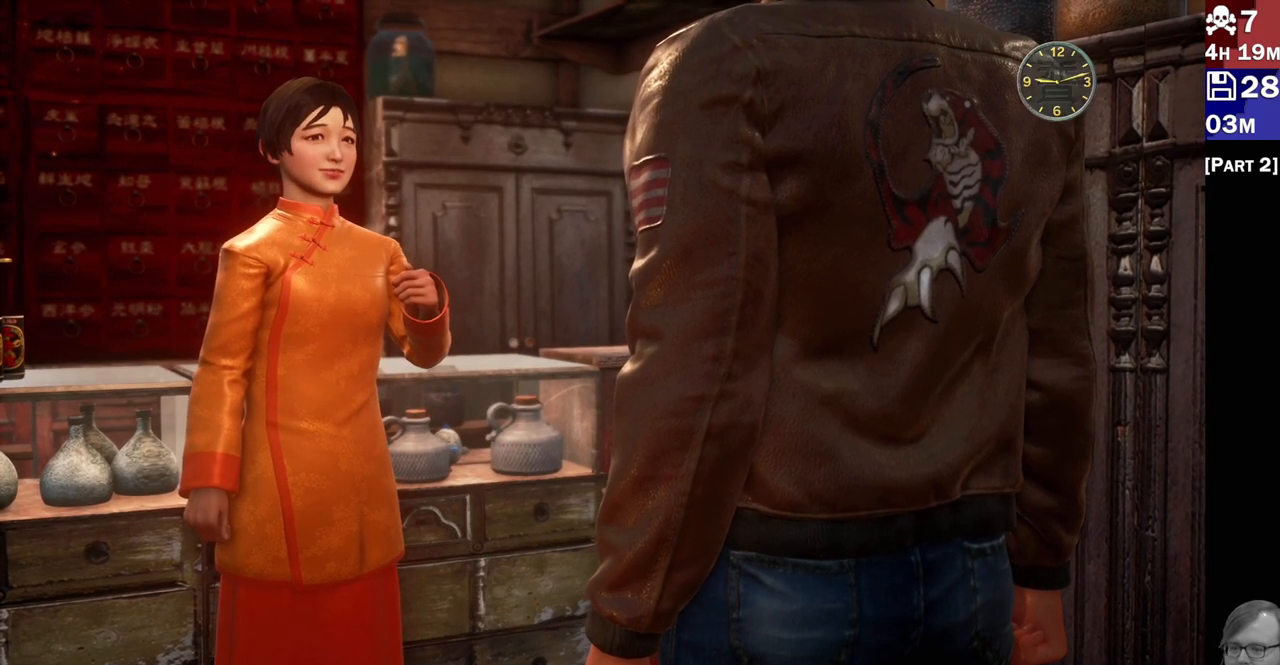
{"buttons": [], "left_stick": "center", "right_stick": "center", "events": []}
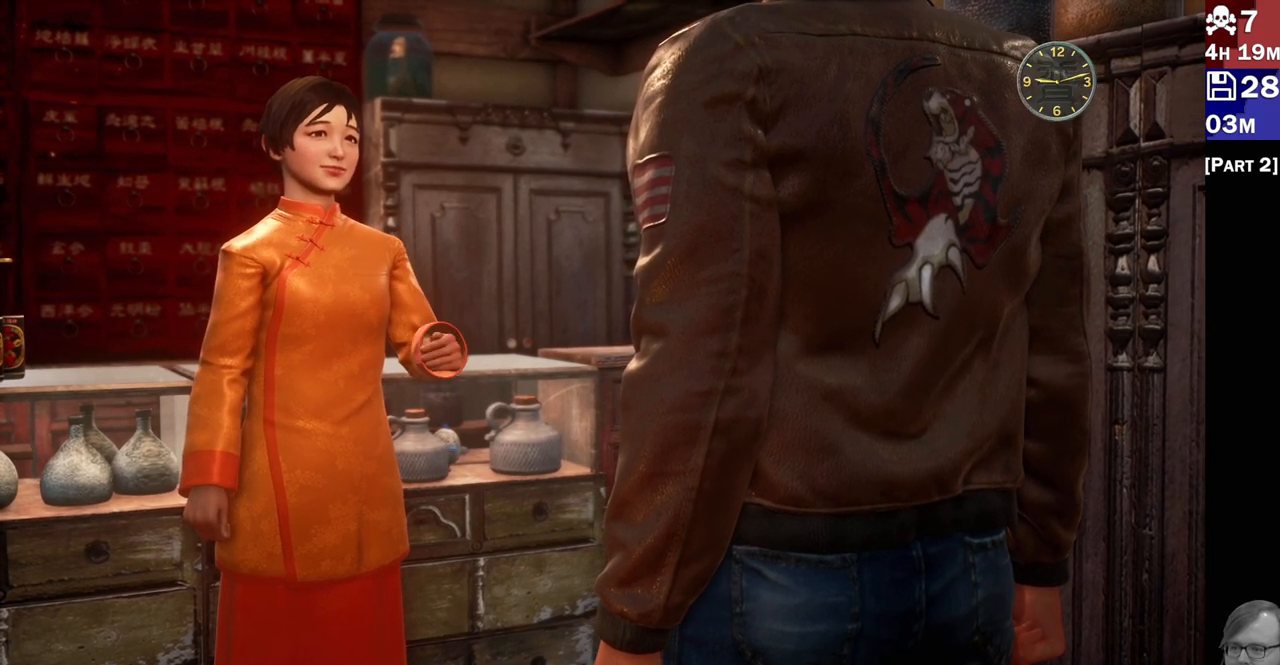
{"buttons": [], "left_stick": "center", "right_stick": "center", "events": []}
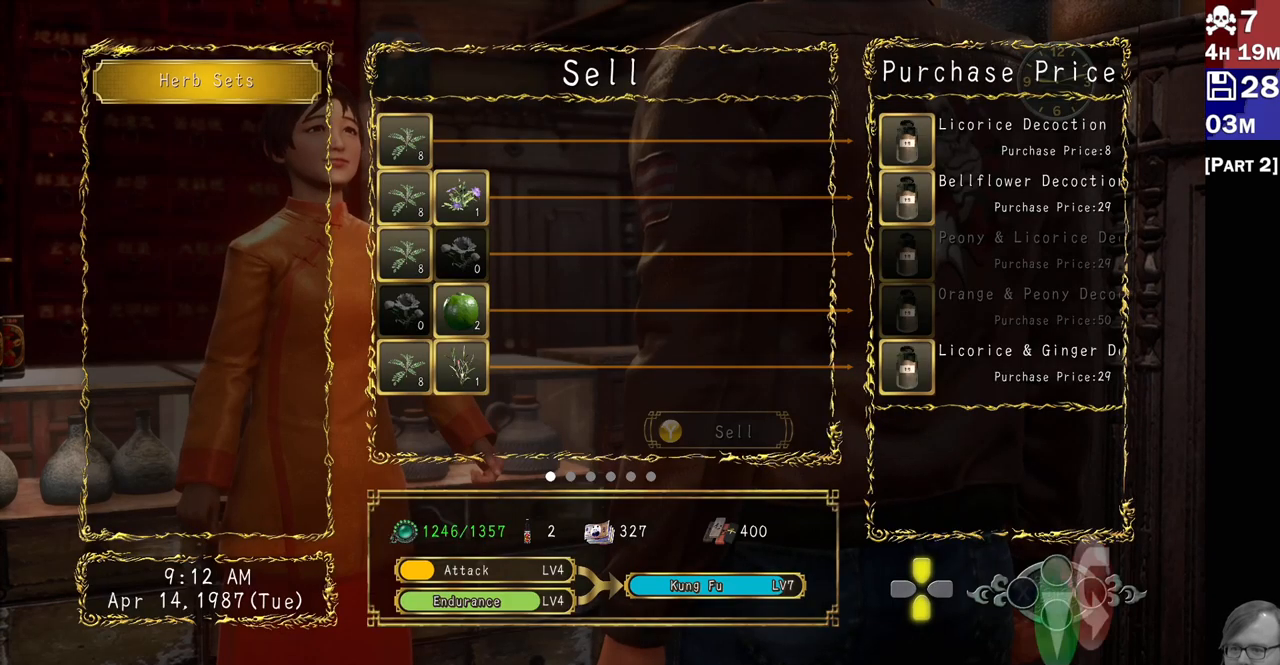
{"buttons": [], "left_stick": "center", "right_stick": "center", "events": []}
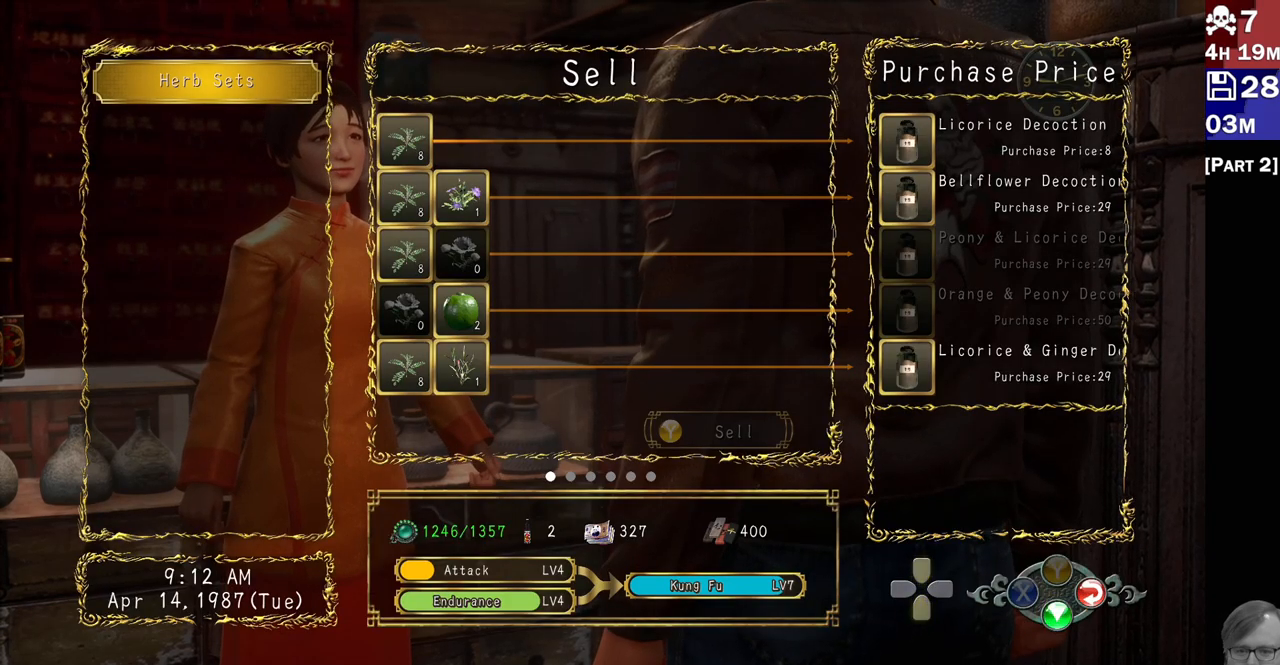
{"buttons": ["R2"], "left_stick": "center", "right_stick": "center", "events": [[483, "R2", "down"]]}
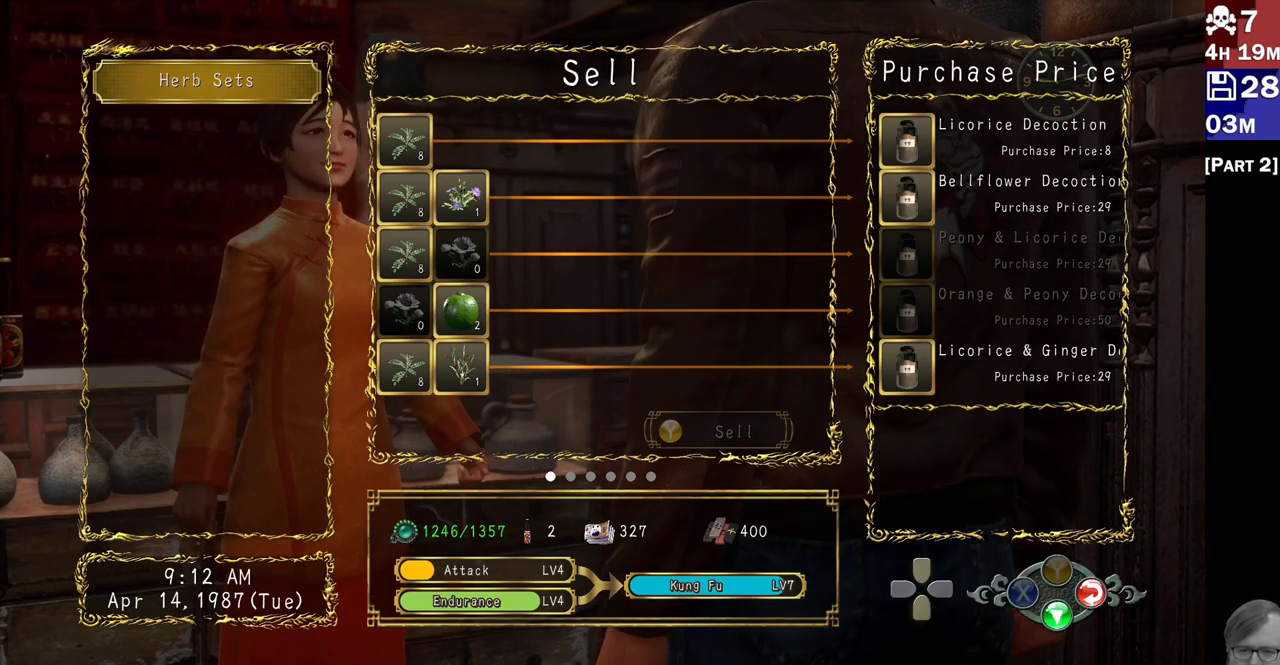
{"buttons": [], "left_stick": "center", "right_stick": "center", "events": [[133, "R2", "up"]]}
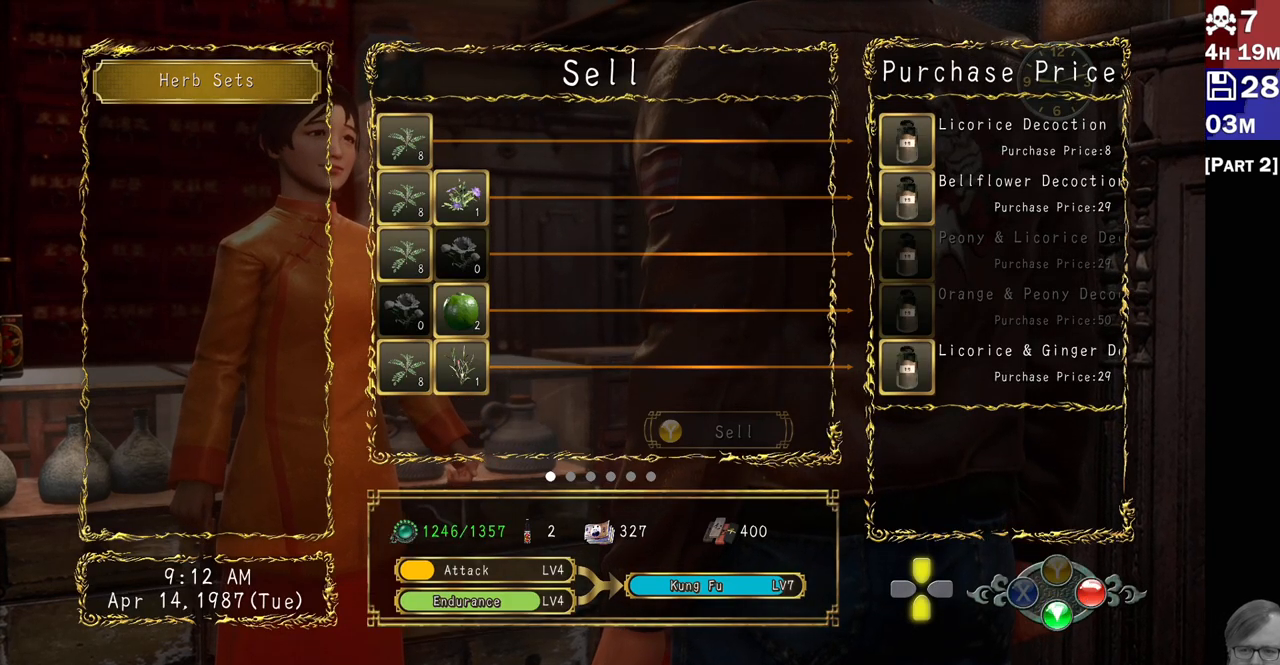
{"buttons": [], "left_stick": "center", "right_stick": "center", "events": [[67, "R2", "down"], [233, "R2", "up"]]}
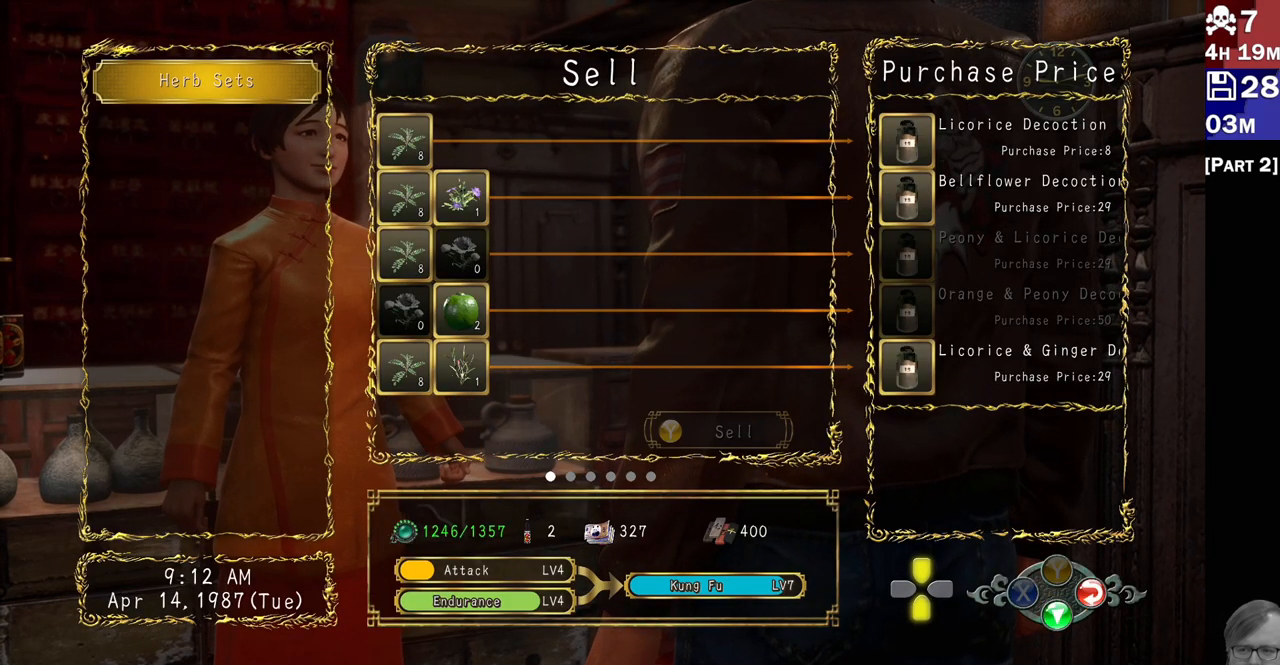
{"buttons": [], "left_stick": "center", "right_stick": "center", "events": [[83, "CROSS", "down"], [200, "CROSS", "up"], [383, "R2", "down"], [500, "R2", "up"]]}
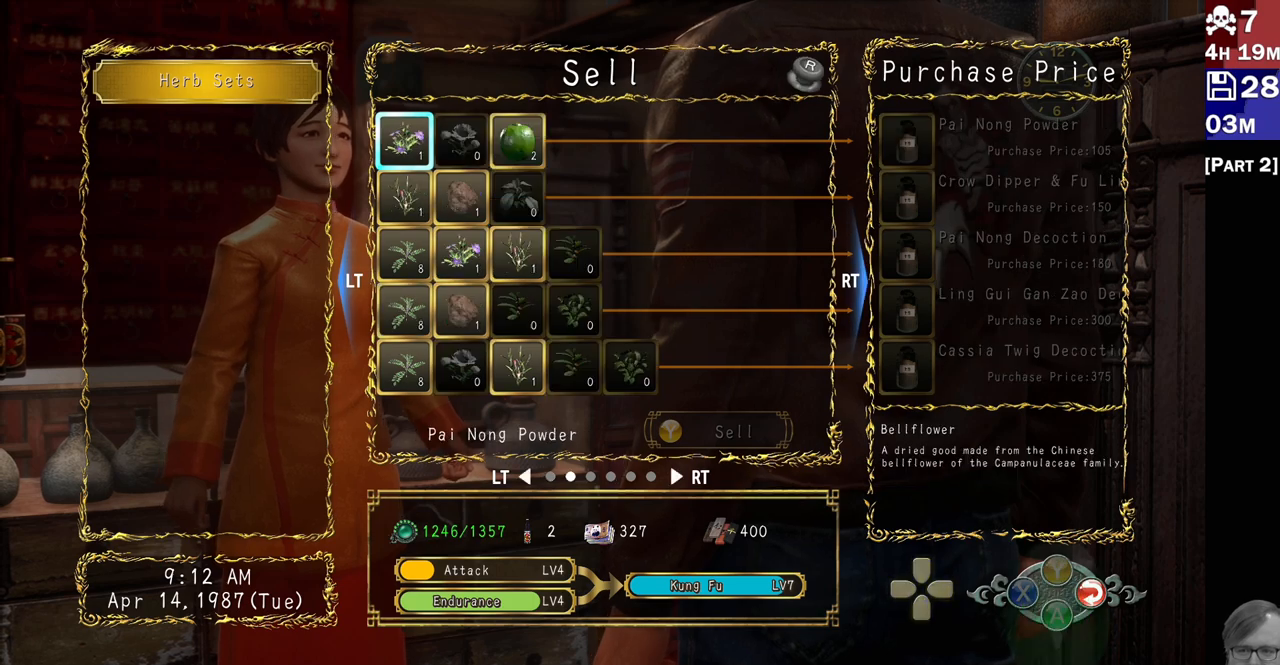
{"buttons": [], "left_stick": "center", "right_stick": "center", "events": [[317, "R2", "down"], [400, "R2", "up"]]}
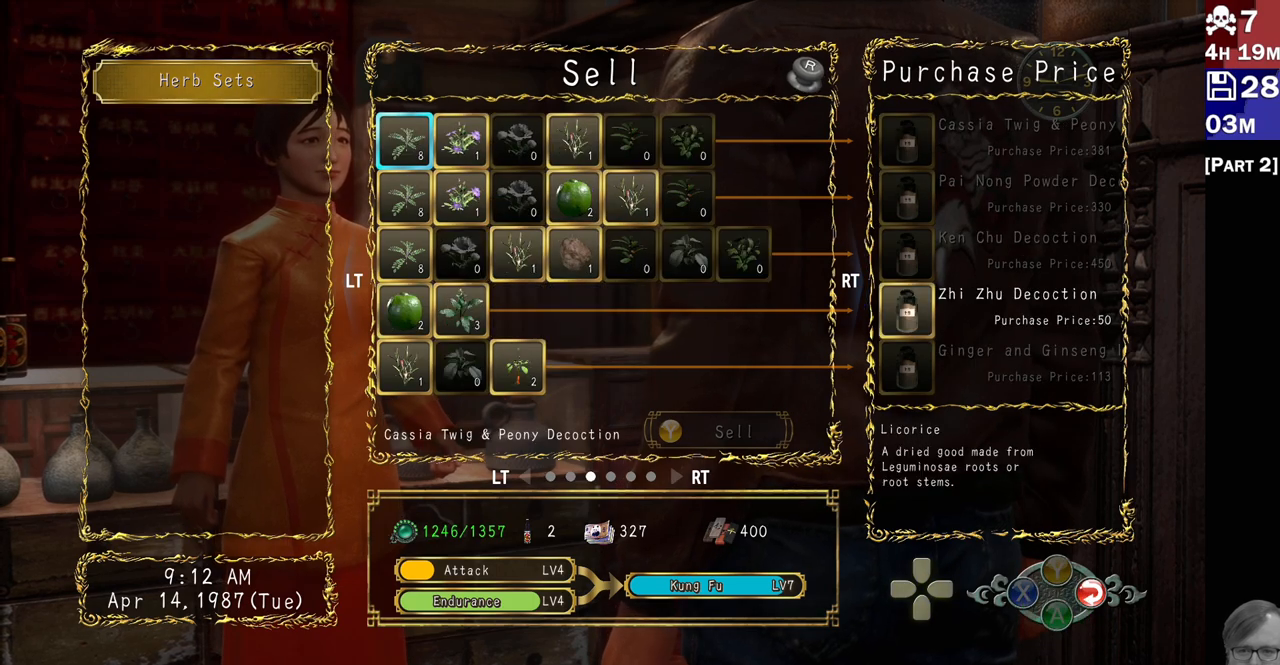
{"buttons": [], "left_stick": "center", "right_stick": "center", "events": []}
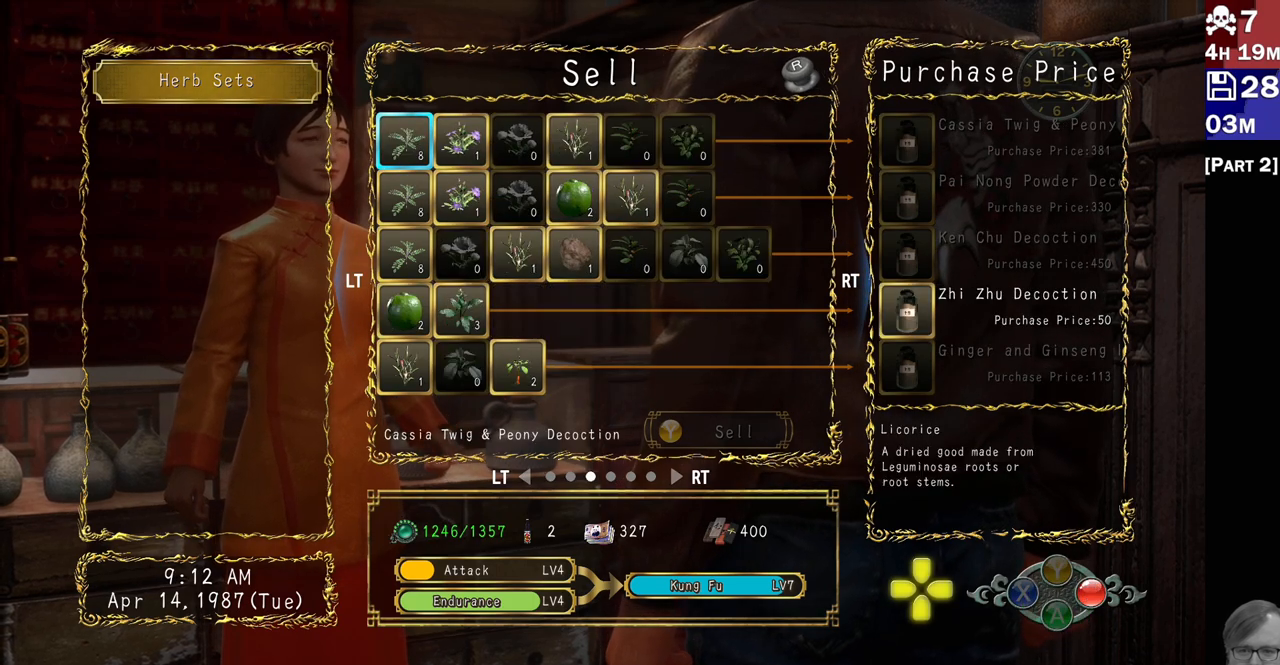
{"buttons": [], "left_stick": "center", "right_stick": "center", "events": [[233, "R2", "down"], [350, "R2", "up"]]}
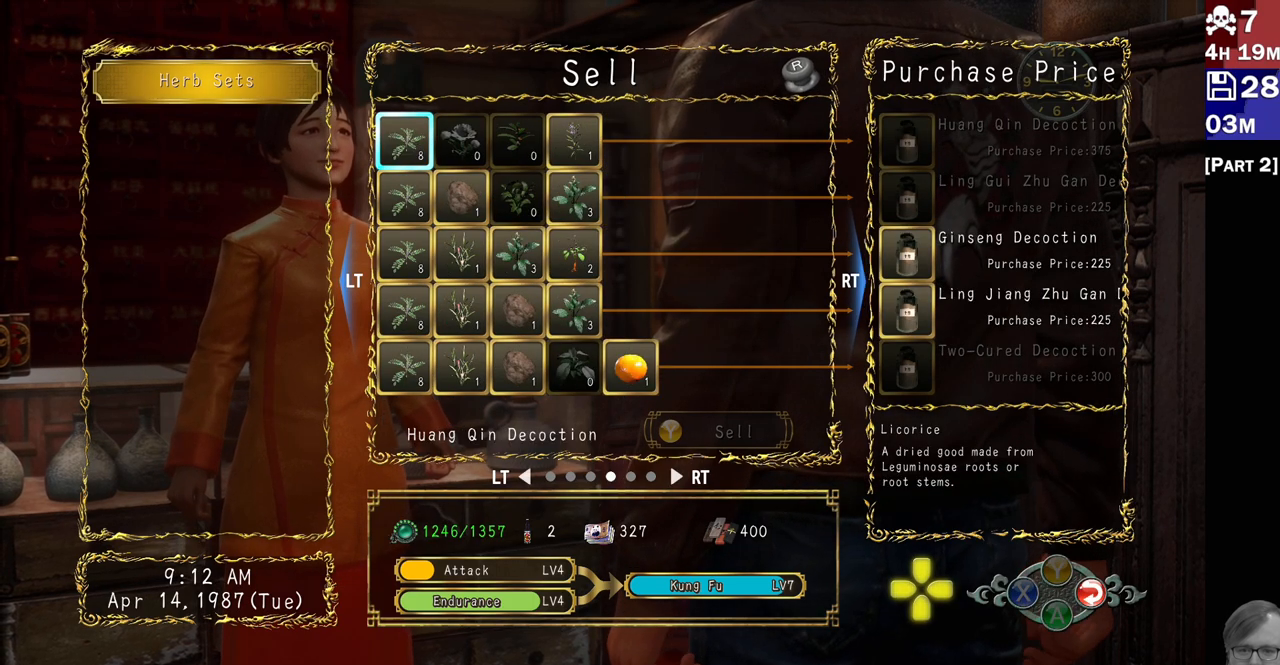
{"buttons": ["R2"], "left_stick": "center", "right_stick": "center", "events": [[500, "R2", "down"]]}
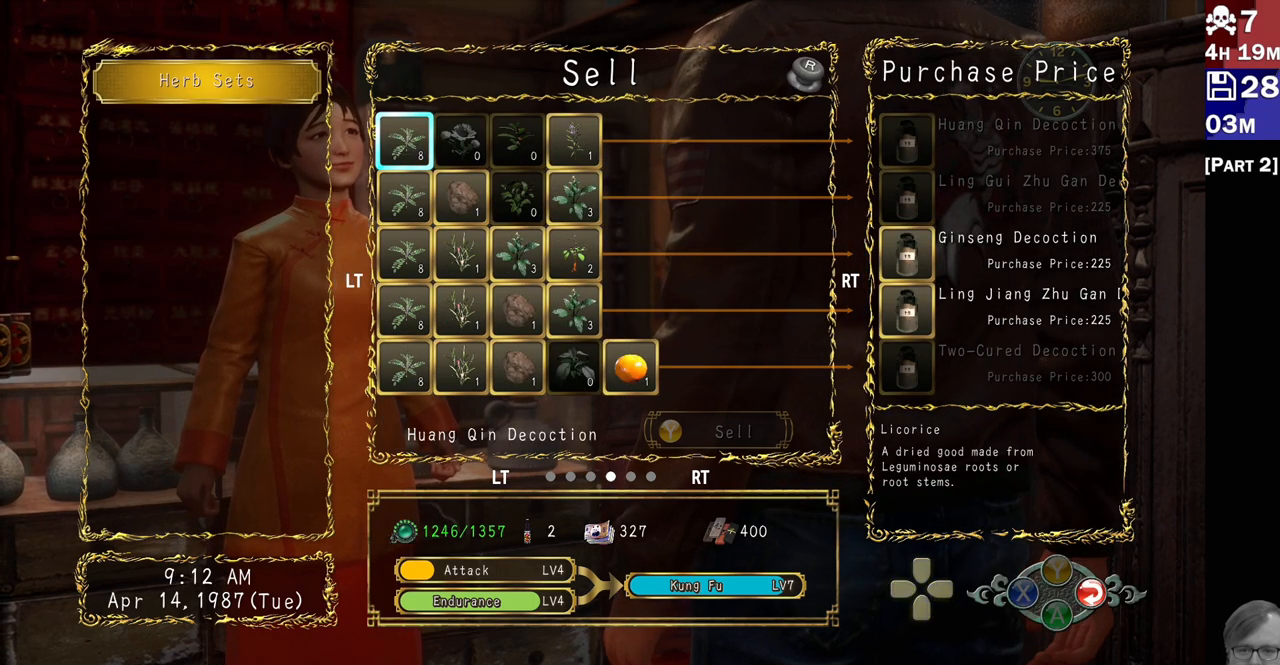
{"buttons": [], "left_stick": "center", "right_stick": "center", "events": [[117, "R2", "up"]]}
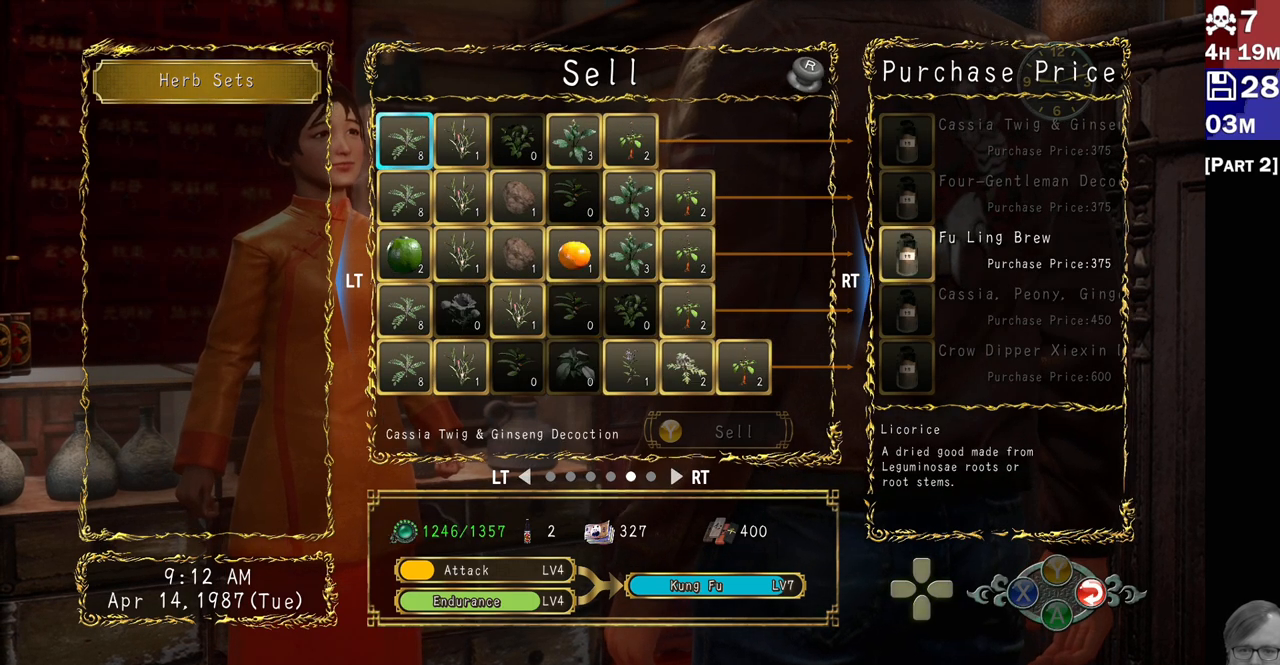
{"buttons": ["L2"], "left_stick": "center", "right_stick": "center", "events": [[50, "R2", "down"], [200, "R2", "up"], [467, "L2", "down"]]}
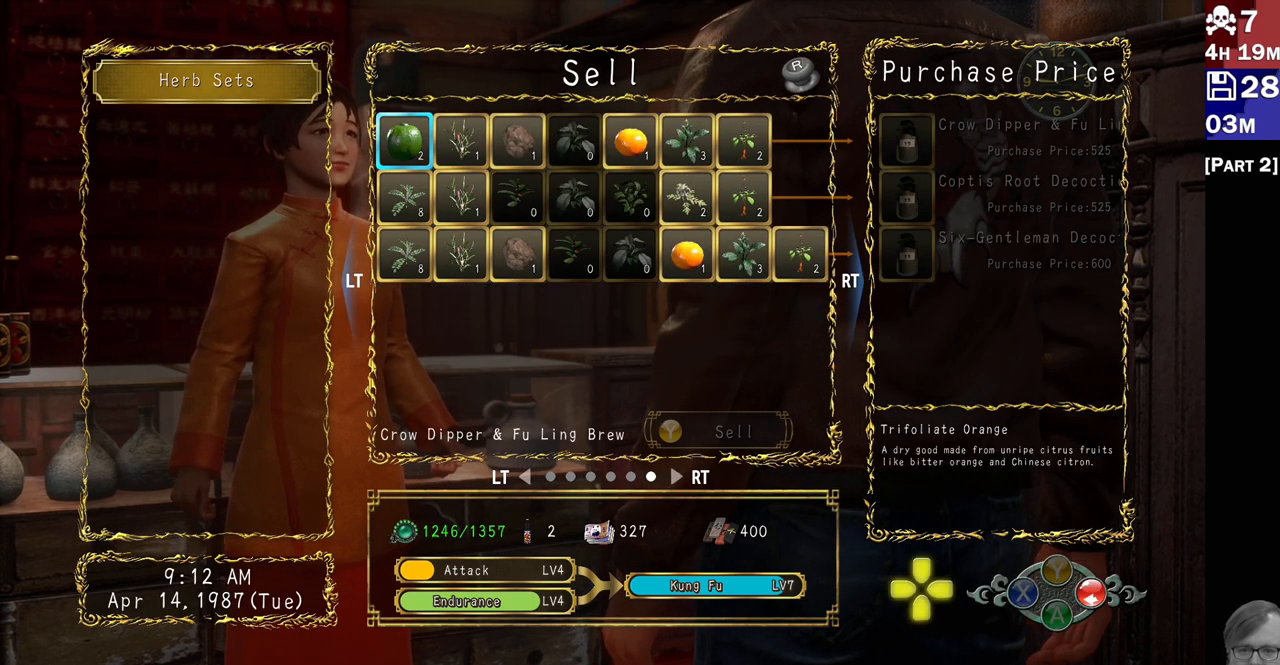
{"buttons": ["DPAD_DOWN"], "left_stick": "center", "right_stick": "center", "events": [[100, "L2", "up"], [467, "DPAD_DOWN", "down"]]}
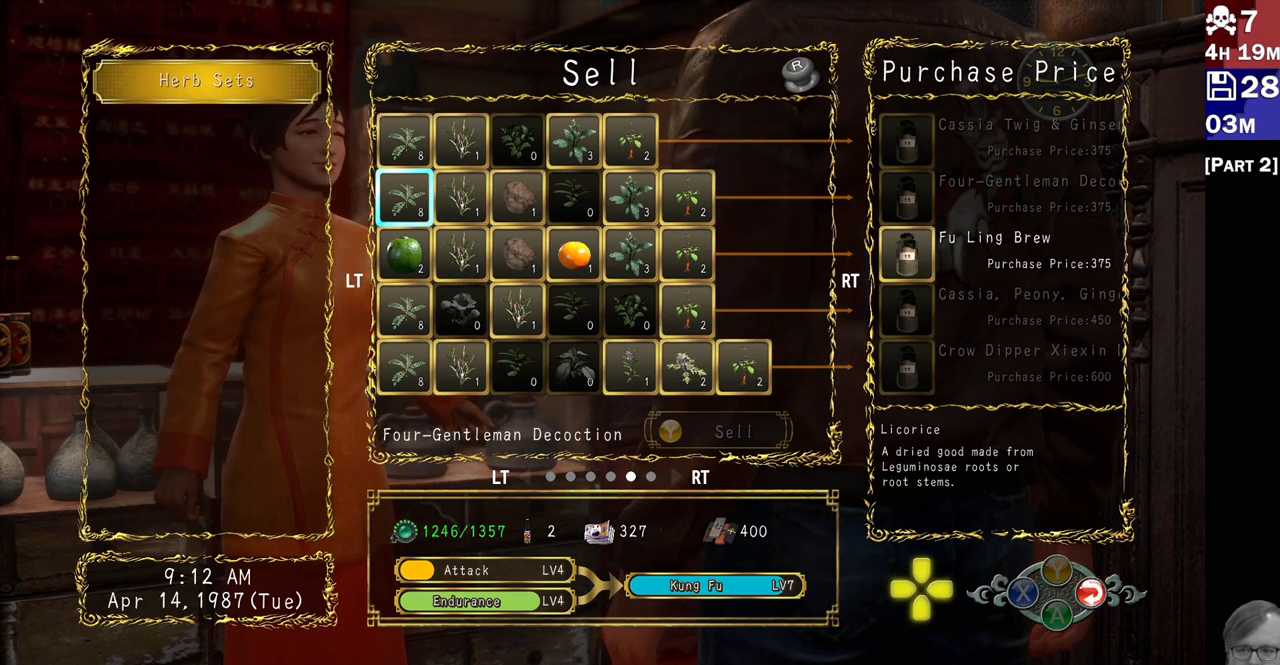
{"buttons": ["DPAD_RIGHT"], "left_stick": "center", "right_stick": "center", "events": [[83, "DPAD_DOWN", "up"], [200, "DPAD_DOWN", "down"], [300, "DPAD_DOWN", "up"], [500, "DPAD_RIGHT", "down"]]}
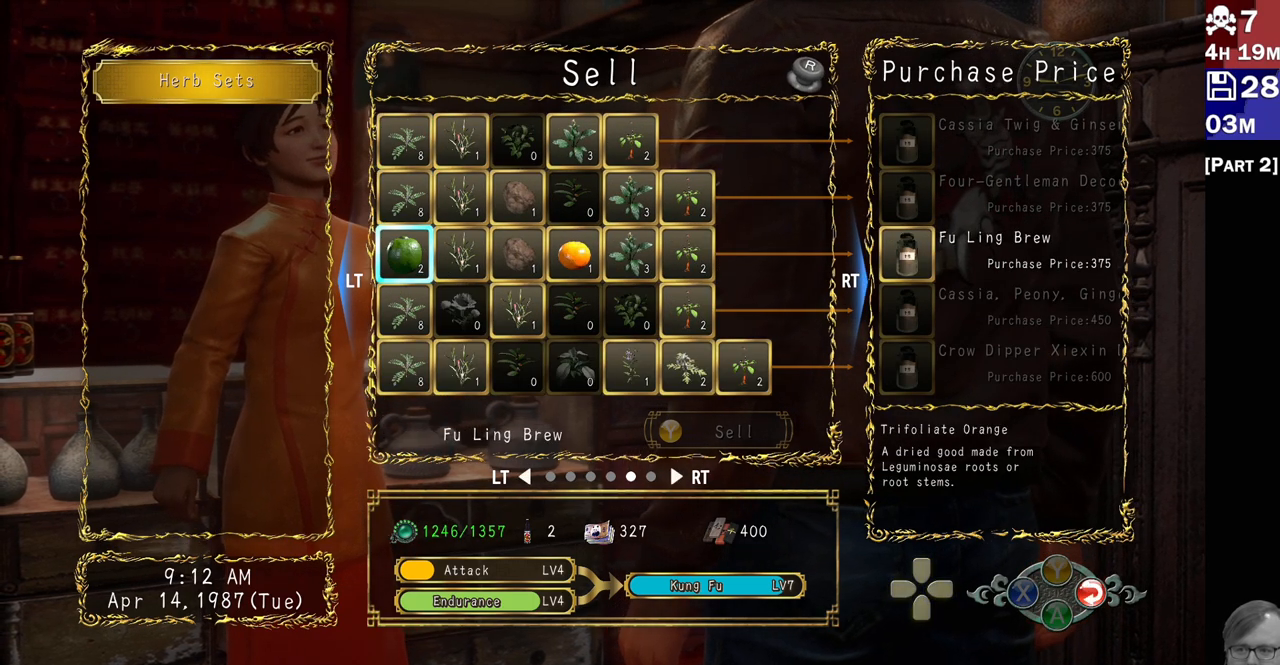
{"buttons": ["DPAD_RIGHT"], "left_stick": "center", "right_stick": "center", "events": [[100, "DPAD_RIGHT", "up"], [183, "DPAD_RIGHT", "down"], [267, "DPAD_RIGHT", "up"], [350, "DPAD_RIGHT", "down"], [417, "DPAD_RIGHT", "up"], [483, "DPAD_RIGHT", "down"]]}
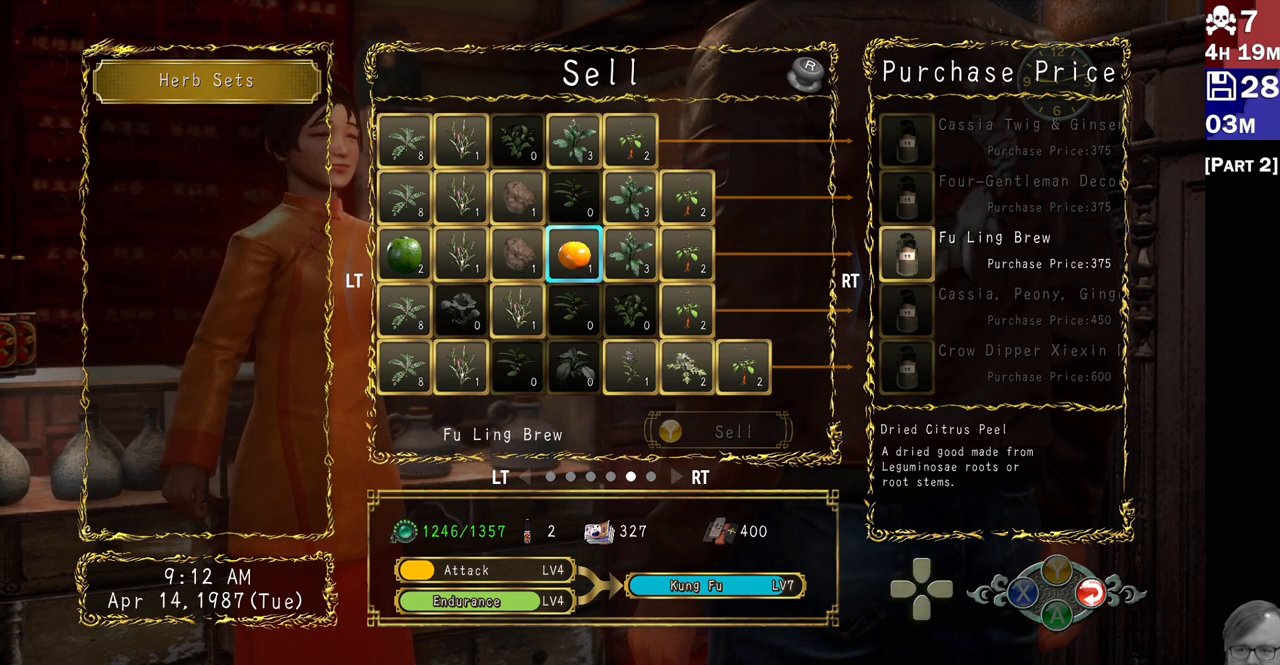
{"buttons": [], "left_stick": "center", "right_stick": "center", "events": [[67, "DPAD_RIGHT", "up"], [133, "DPAD_RIGHT", "down"], [233, "DPAD_RIGHT", "up"], [300, "DPAD_RIGHT", "down"], [400, "DPAD_RIGHT", "up"]]}
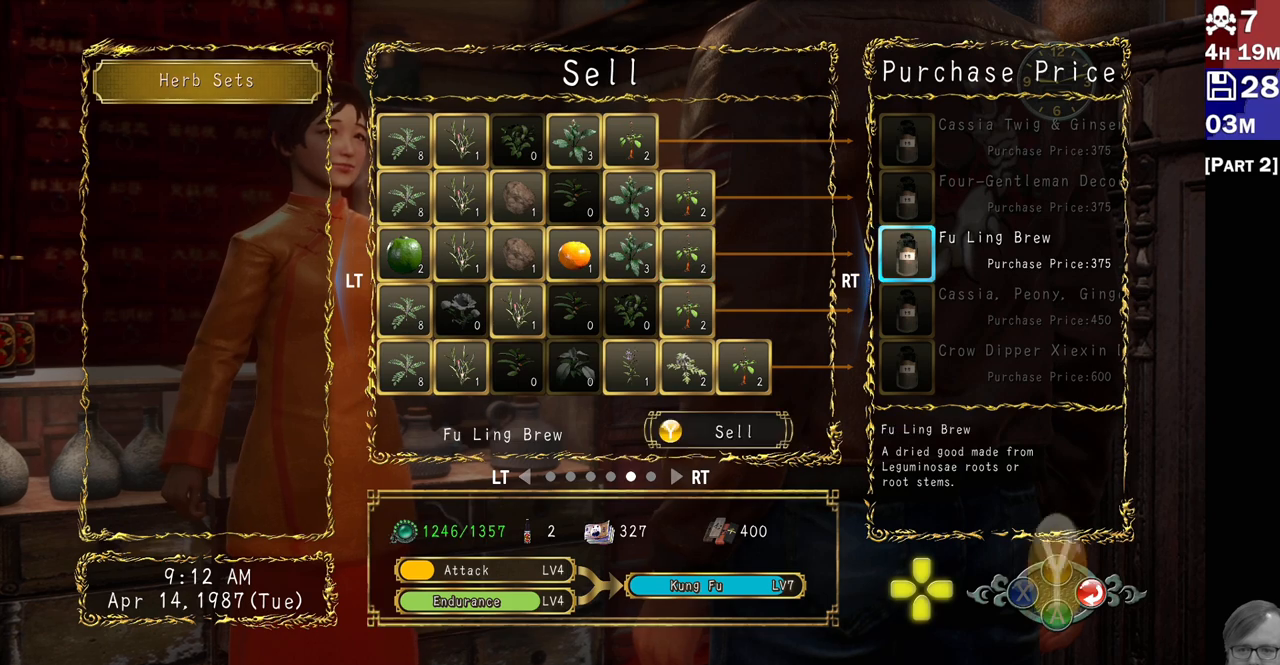
{"buttons": [], "left_stick": "center", "right_stick": "center", "events": [[217, "CROSS", "down"], [317, "CROSS", "up"]]}